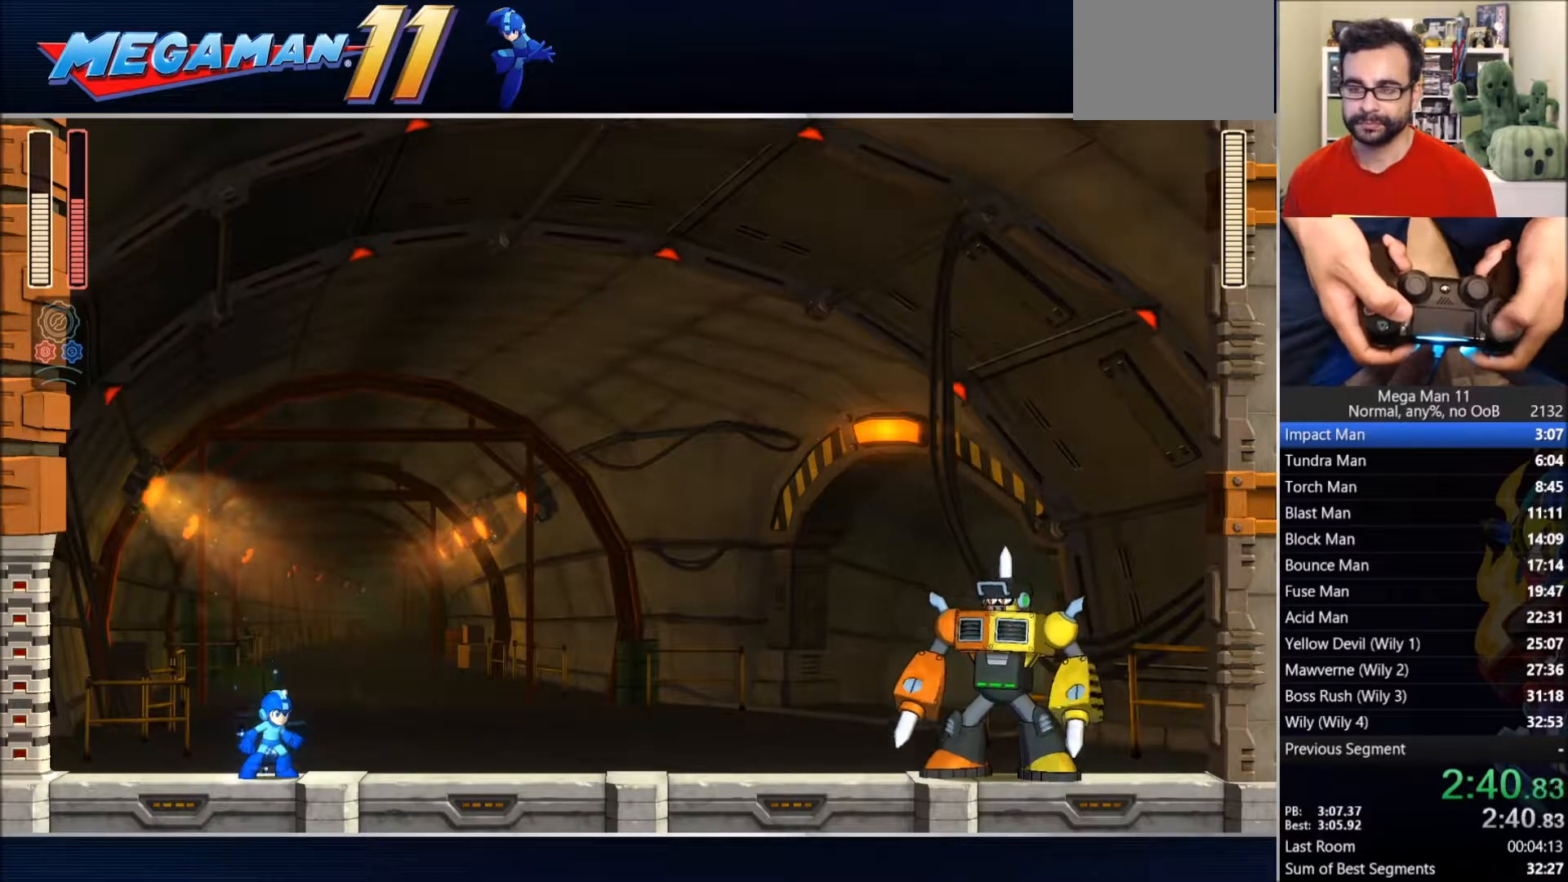
Gameplay with a controller (PlayStation layout); each line is a JSON object with the inputs held at the frame after it (dt_ms = milliseconds from this image to that frame). "events" lists button and stick changes between this image and that frame as [ms after this image, input, new state], when the widget could be followed in between.
{"dt_ms": 500, "buttons": ["SQUARE"], "left_stick": "center", "right_stick": "center", "events": []}
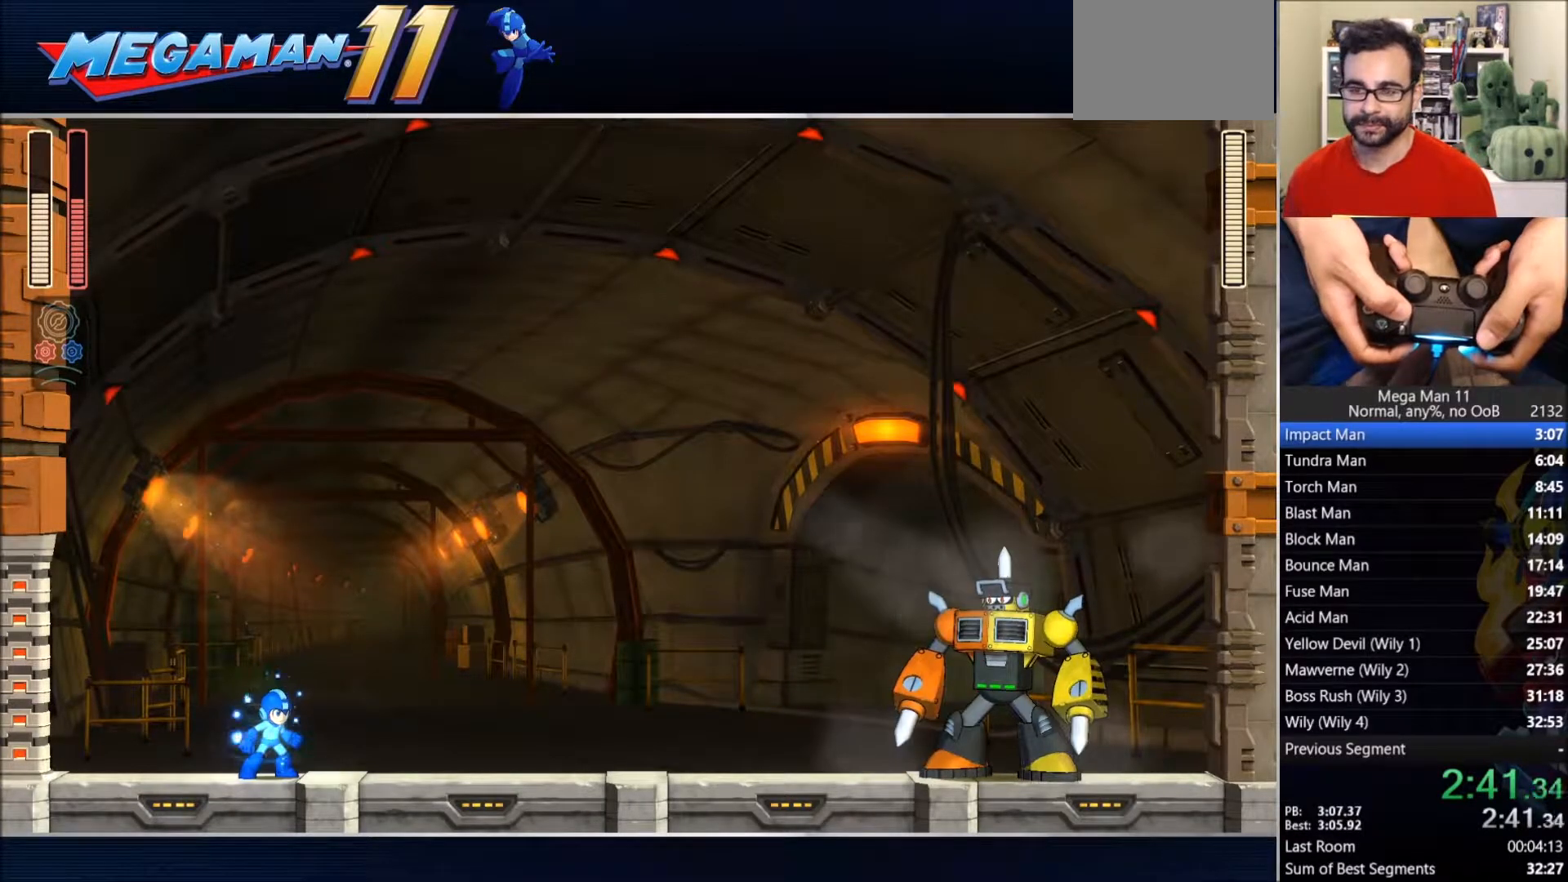
{"dt_ms": 500, "buttons": ["SQUARE"], "left_stick": "center", "right_stick": "center", "events": []}
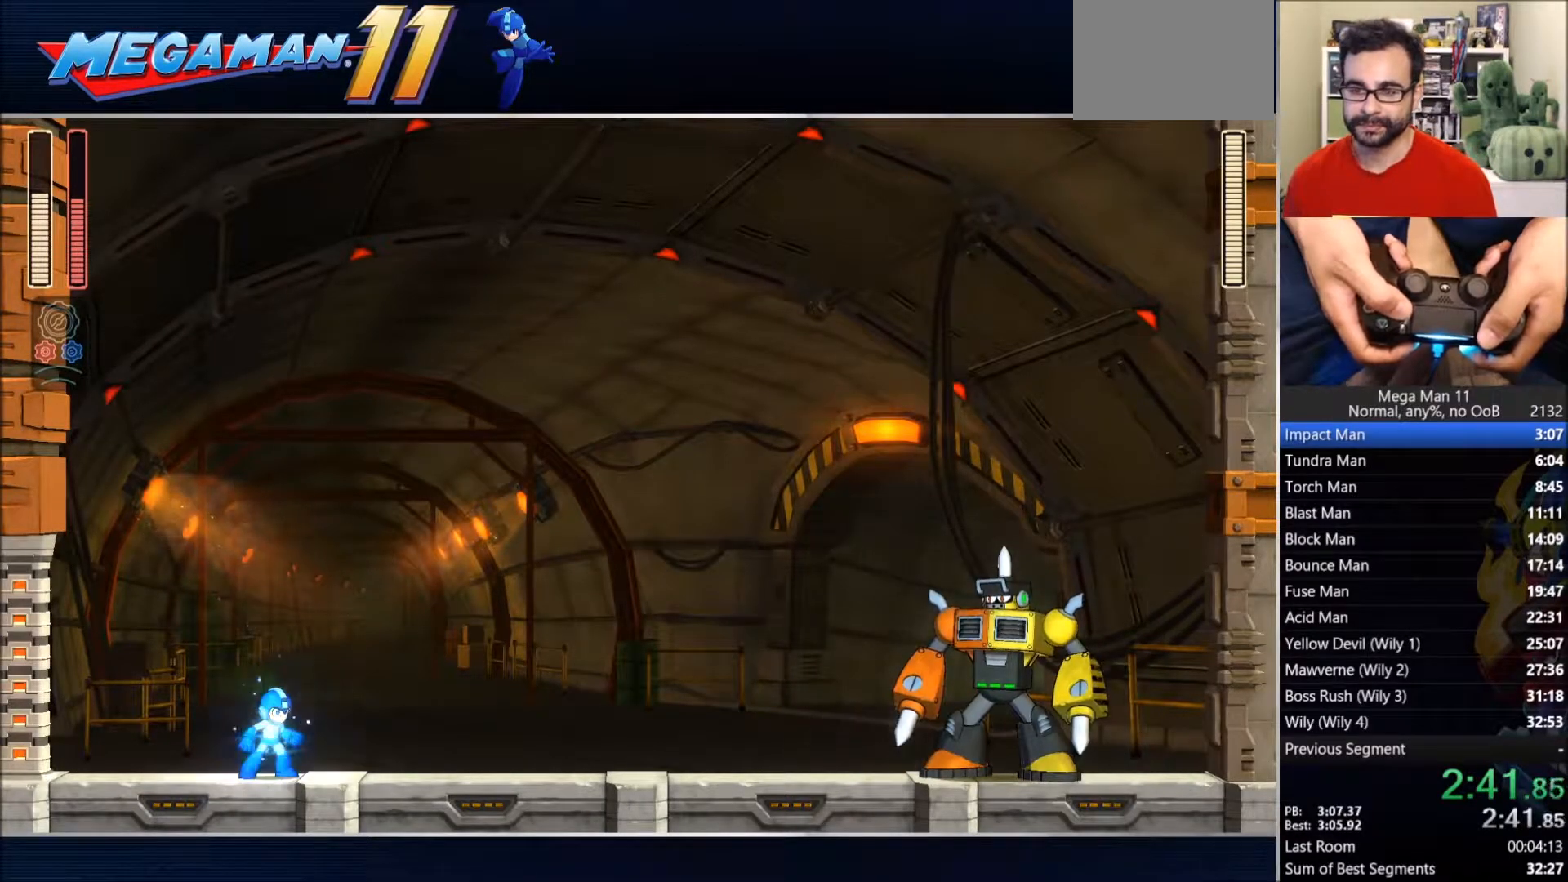
{"dt_ms": 500, "buttons": ["SQUARE"], "left_stick": "center", "right_stick": "center", "events": [[317, "SQUARE", "up"], [367, "SQUARE", "down"]]}
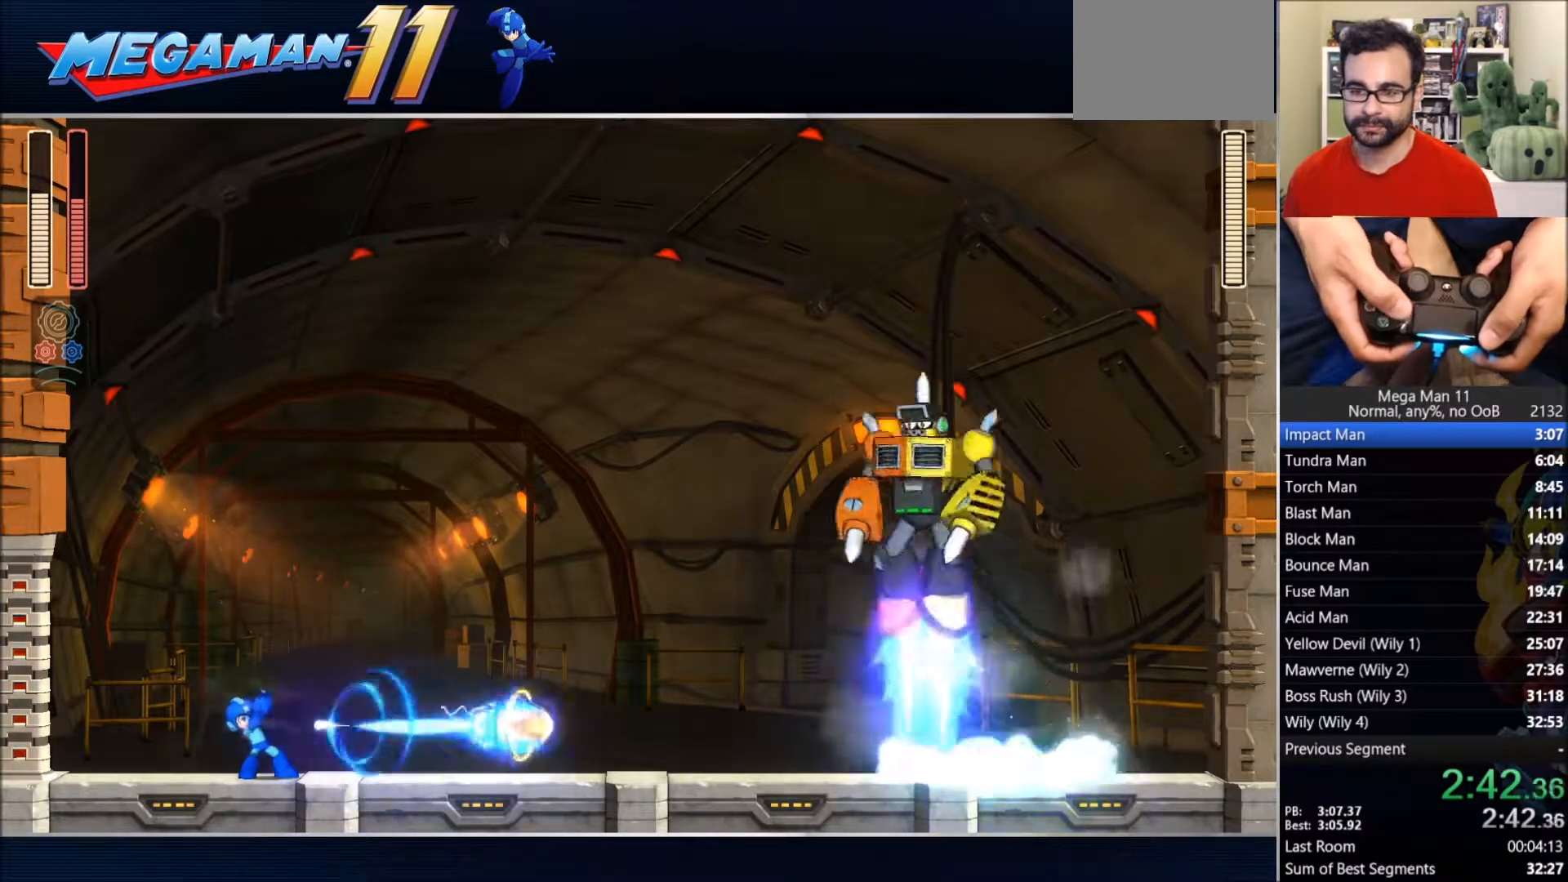
{"dt_ms": 500, "buttons": ["CROSS", "CIRCLE", "SQUARE", "TRIANGLE"], "left_stick": "center", "right_stick": "center", "events": [[17, "SQUARE", "up"], [83, "DPAD_LEFT", "down"], [133, "CIRCLE", "down"], [267, "CROSS", "down"], [350, "DPAD_LEFT", "up"], [400, "DPAD_RIGHT", "down"], [450, "TRIANGLE", "down"], [467, "DPAD_RIGHT", "up"], [483, "SQUARE", "down"]]}
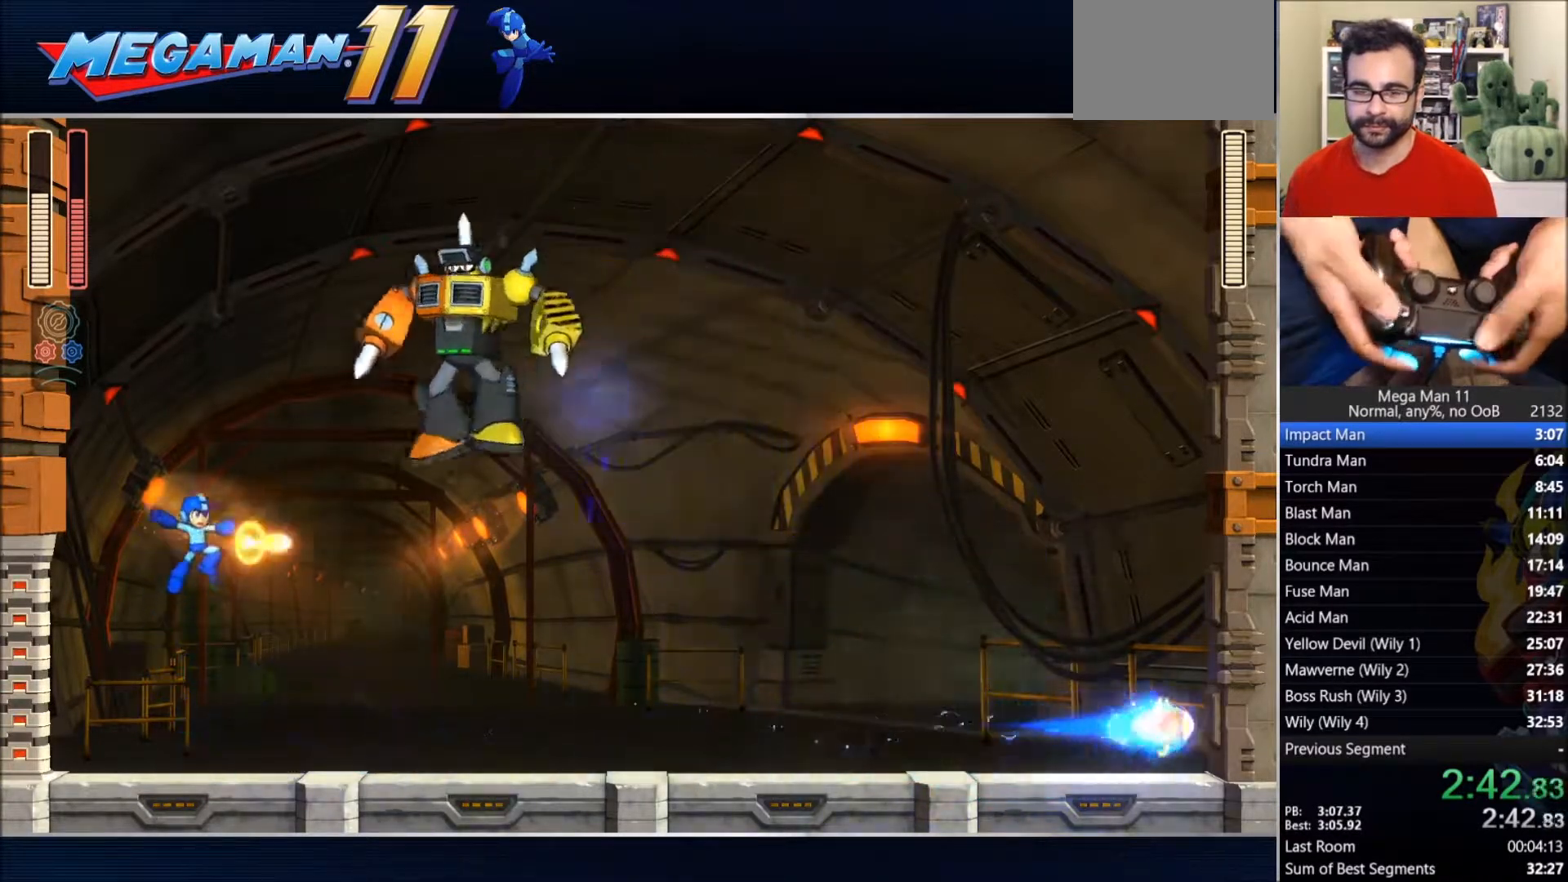
{"dt_ms": 500, "buttons": ["SQUARE"], "left_stick": "center", "right_stick": "center", "events": [[17, "CIRCLE", "up"], [50, "CROSS", "up"], [67, "TRIANGLE", "up"], [83, "DPAD_LEFT", "down"], [350, "DPAD_LEFT", "up"]]}
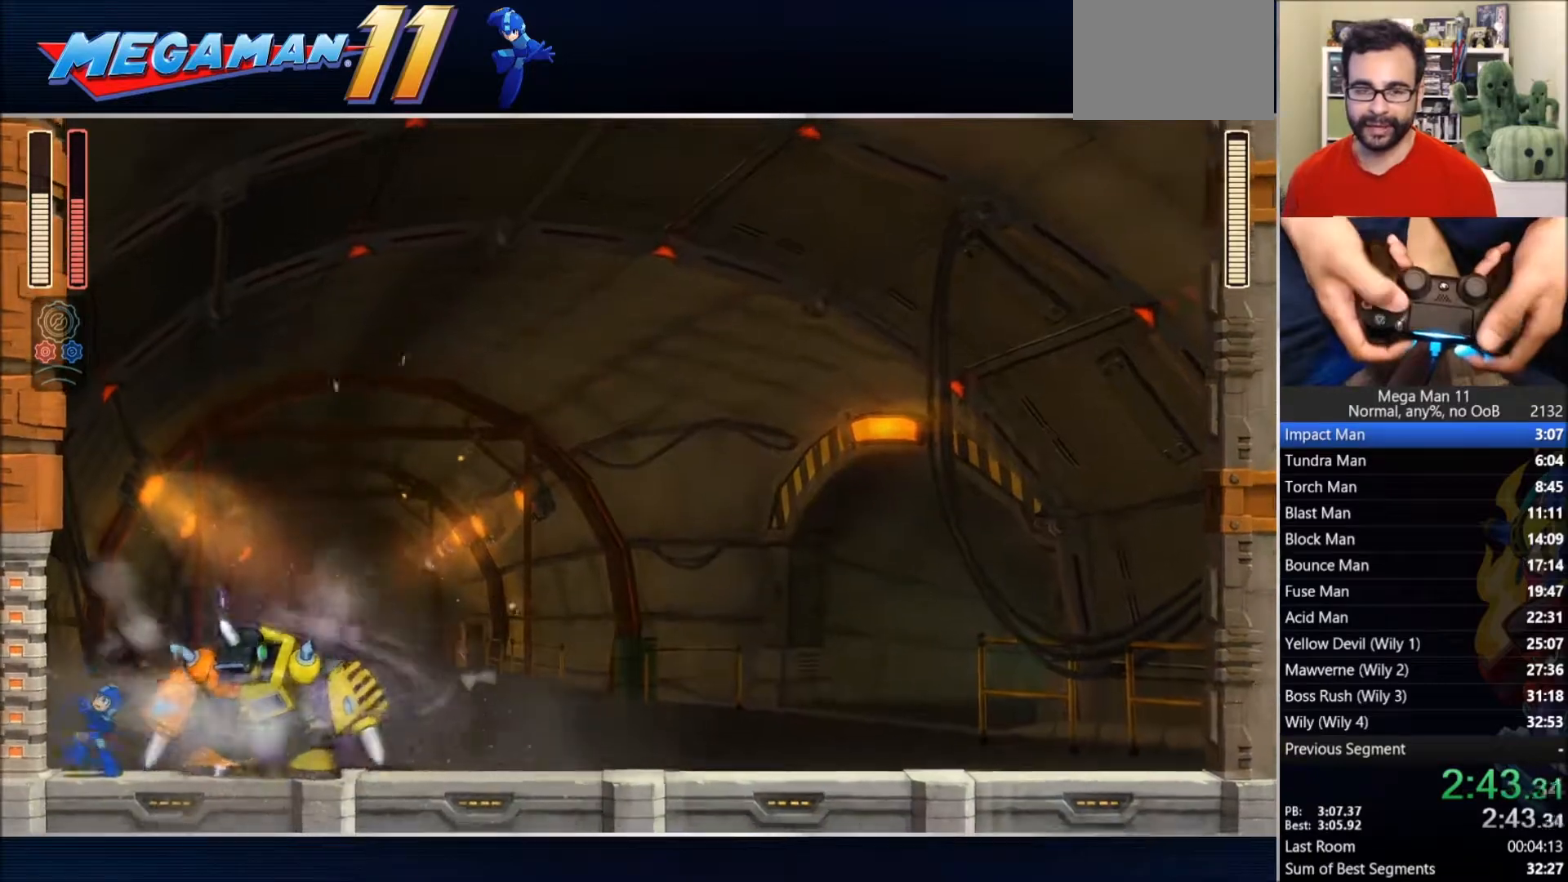
{"dt_ms": 500, "buttons": ["SQUARE"], "left_stick": "center", "right_stick": "center", "events": []}
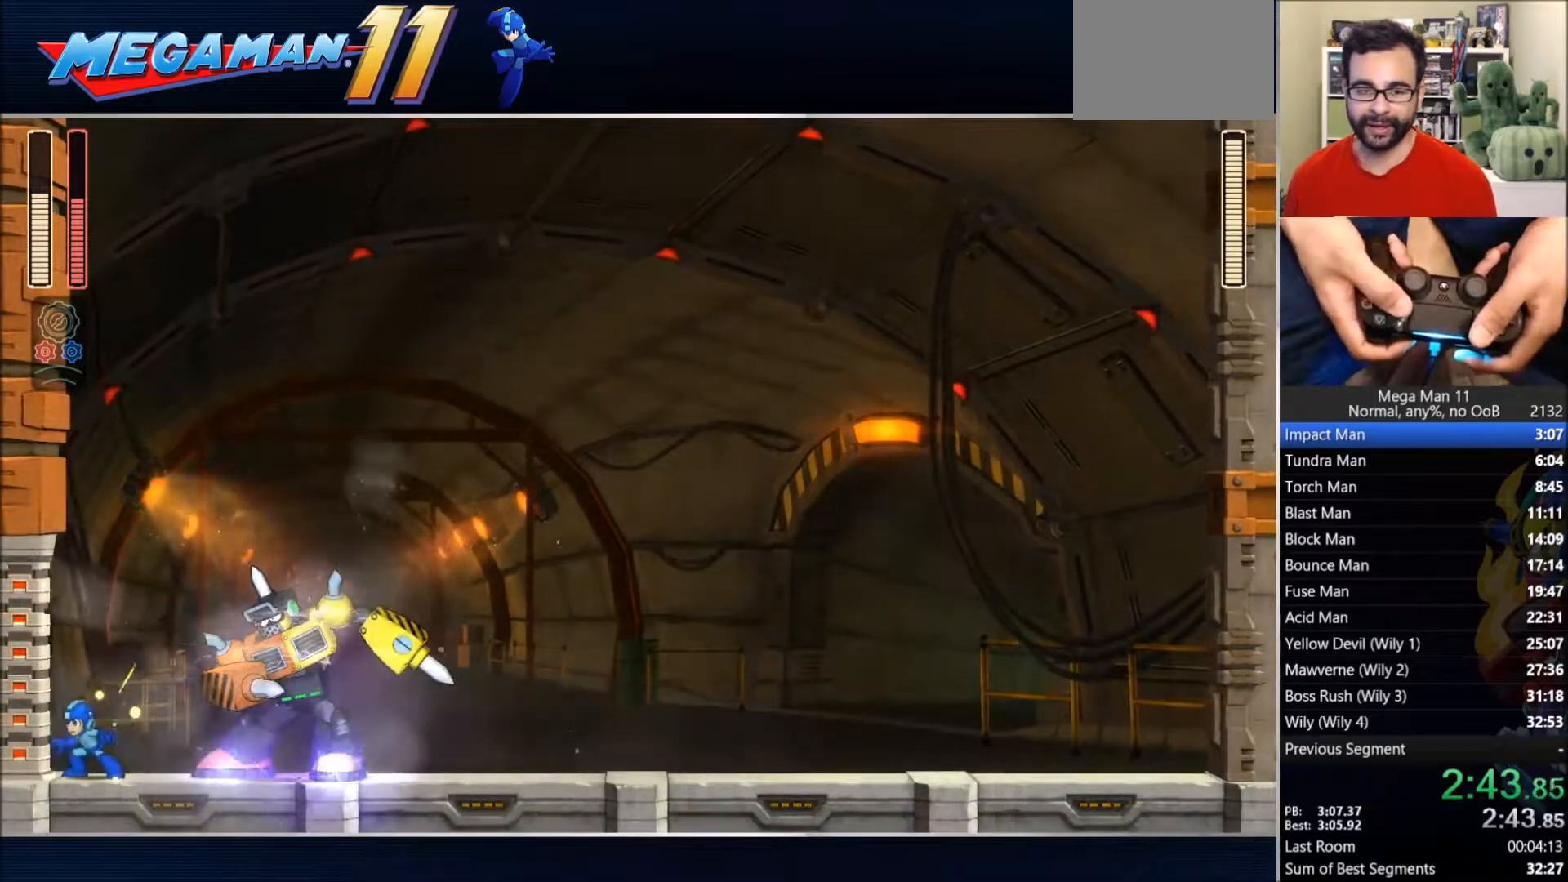
{"dt_ms": 500, "buttons": ["SQUARE"], "left_stick": "center", "right_stick": "center", "events": [[200, "DPAD_RIGHT", "down"], [233, "DPAD_RIGHT", "up"]]}
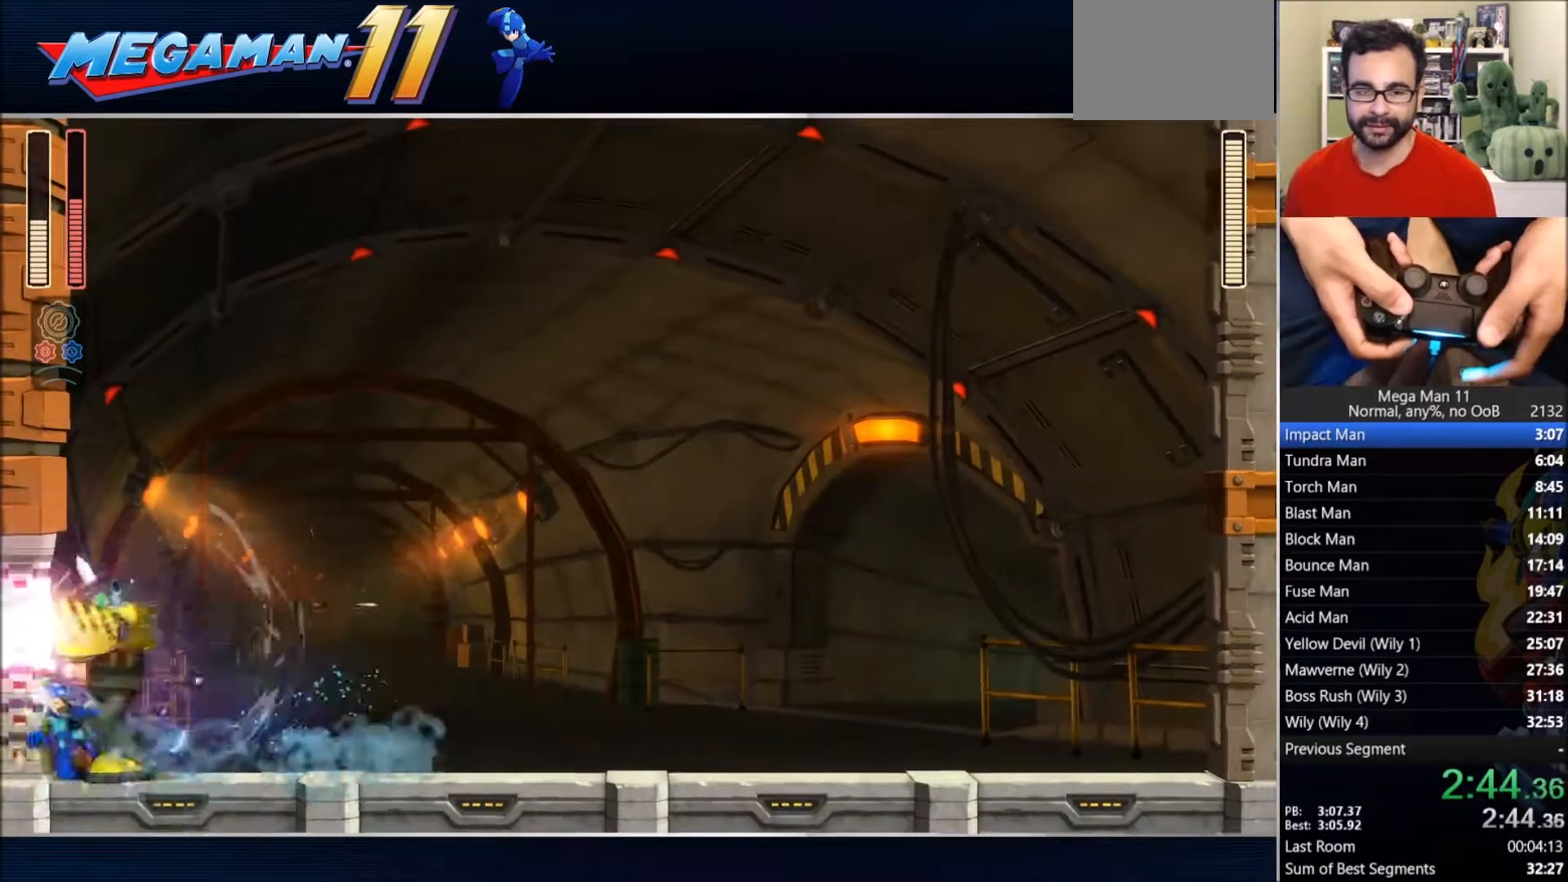
{"dt_ms": 500, "buttons": ["SQUARE"], "left_stick": "center", "right_stick": "center", "events": []}
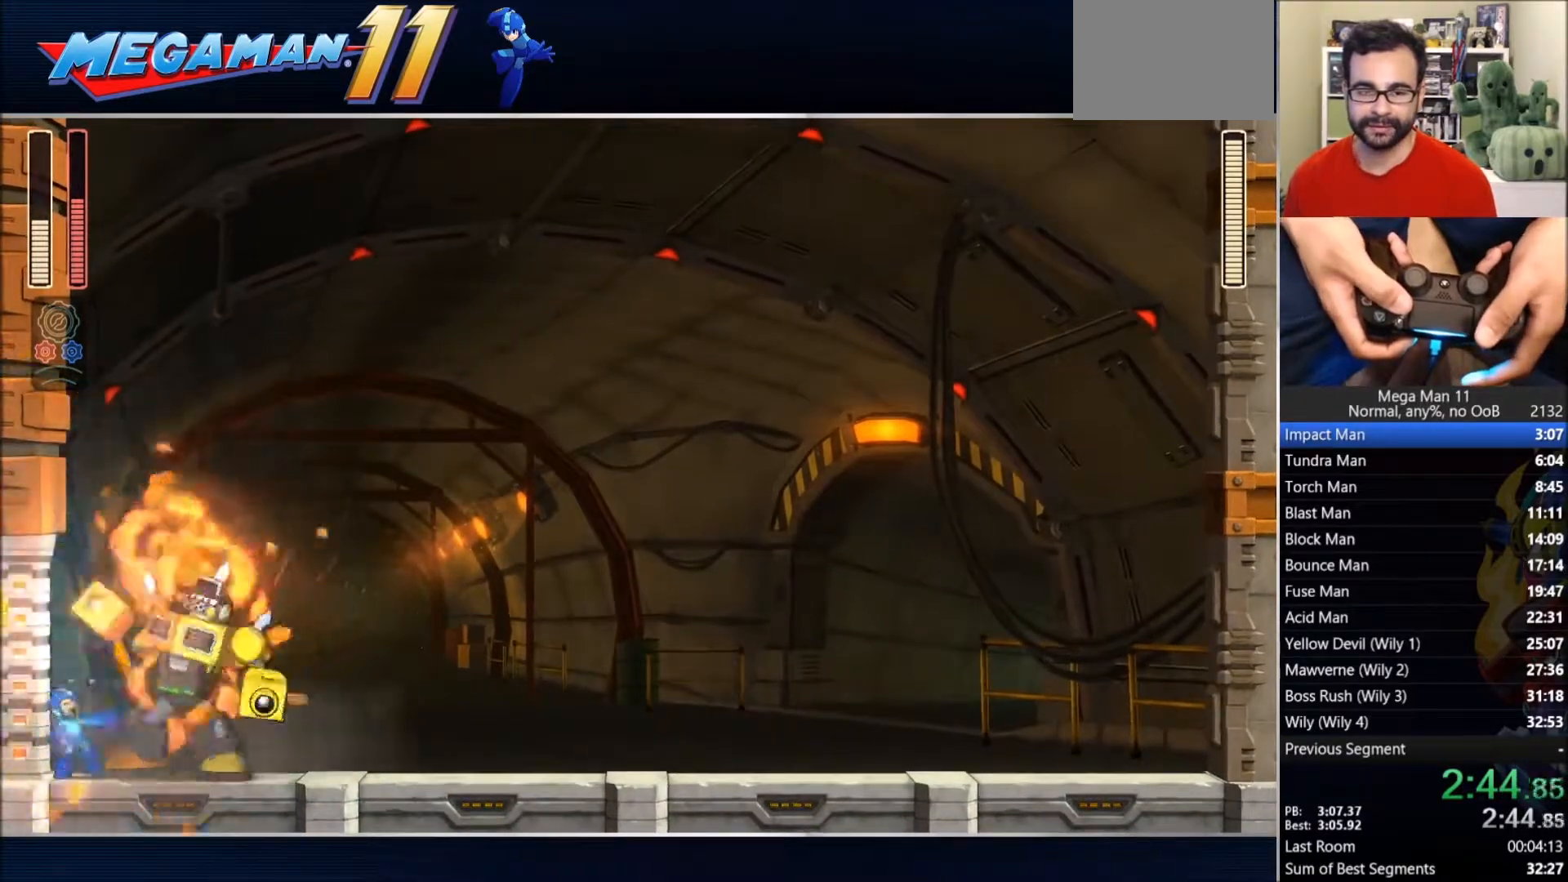
{"dt_ms": 500, "buttons": ["SQUARE"], "left_stick": "center", "right_stick": "center", "events": []}
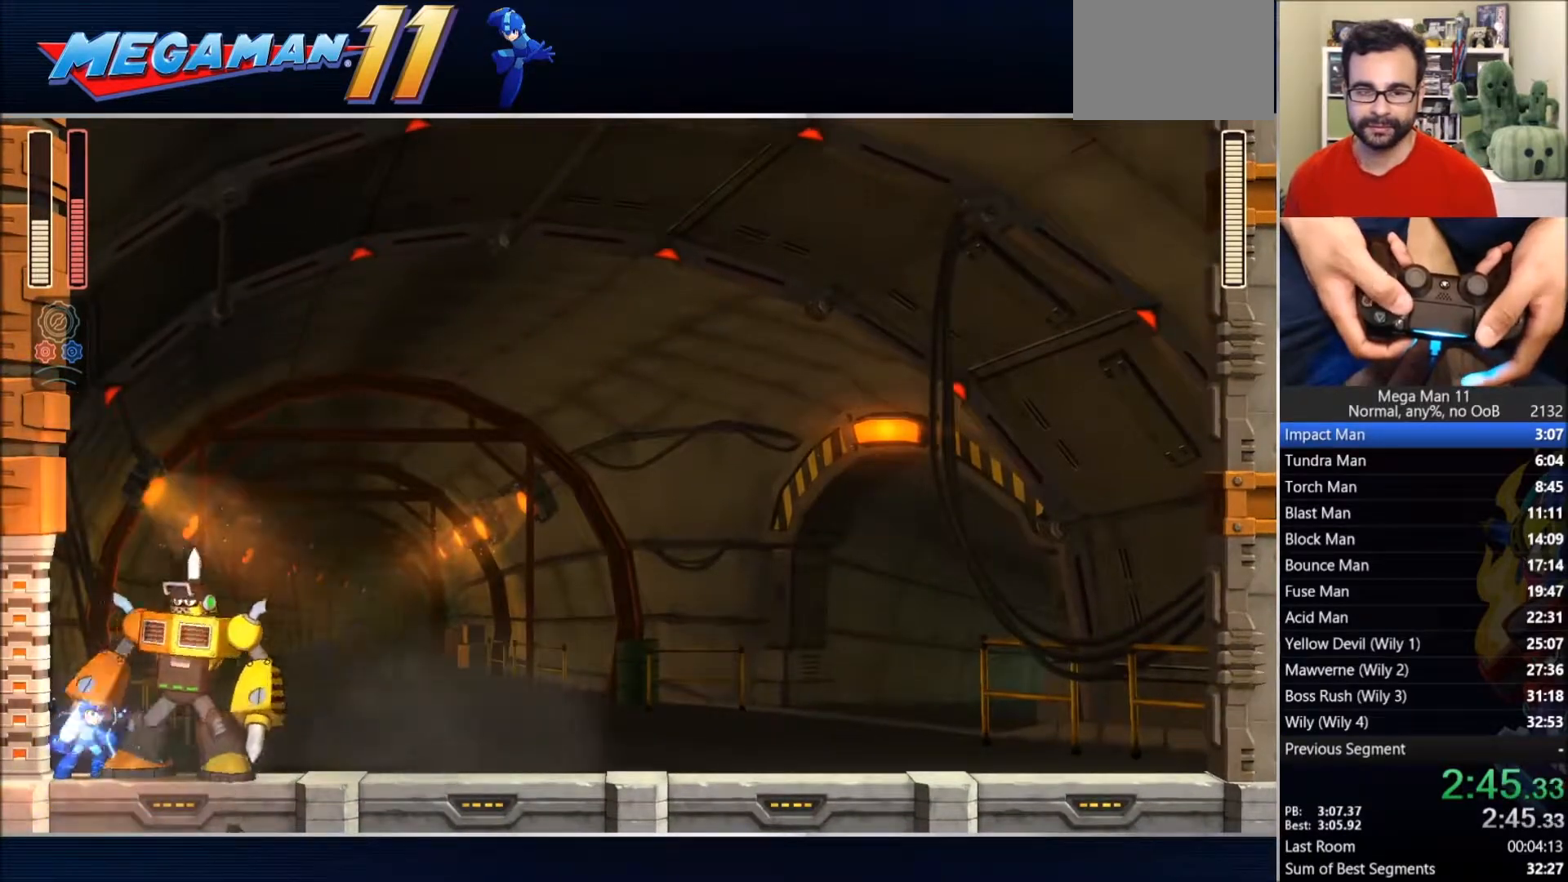
{"dt_ms": 500, "buttons": ["CIRCLE", "SQUARE", "DPAD_RIGHT"], "left_stick": "center", "right_stick": "center", "events": [[117, "DPAD_RIGHT", "down"], [183, "L1", "down"], [317, "L1", "up"], [367, "CIRCLE", "down"]]}
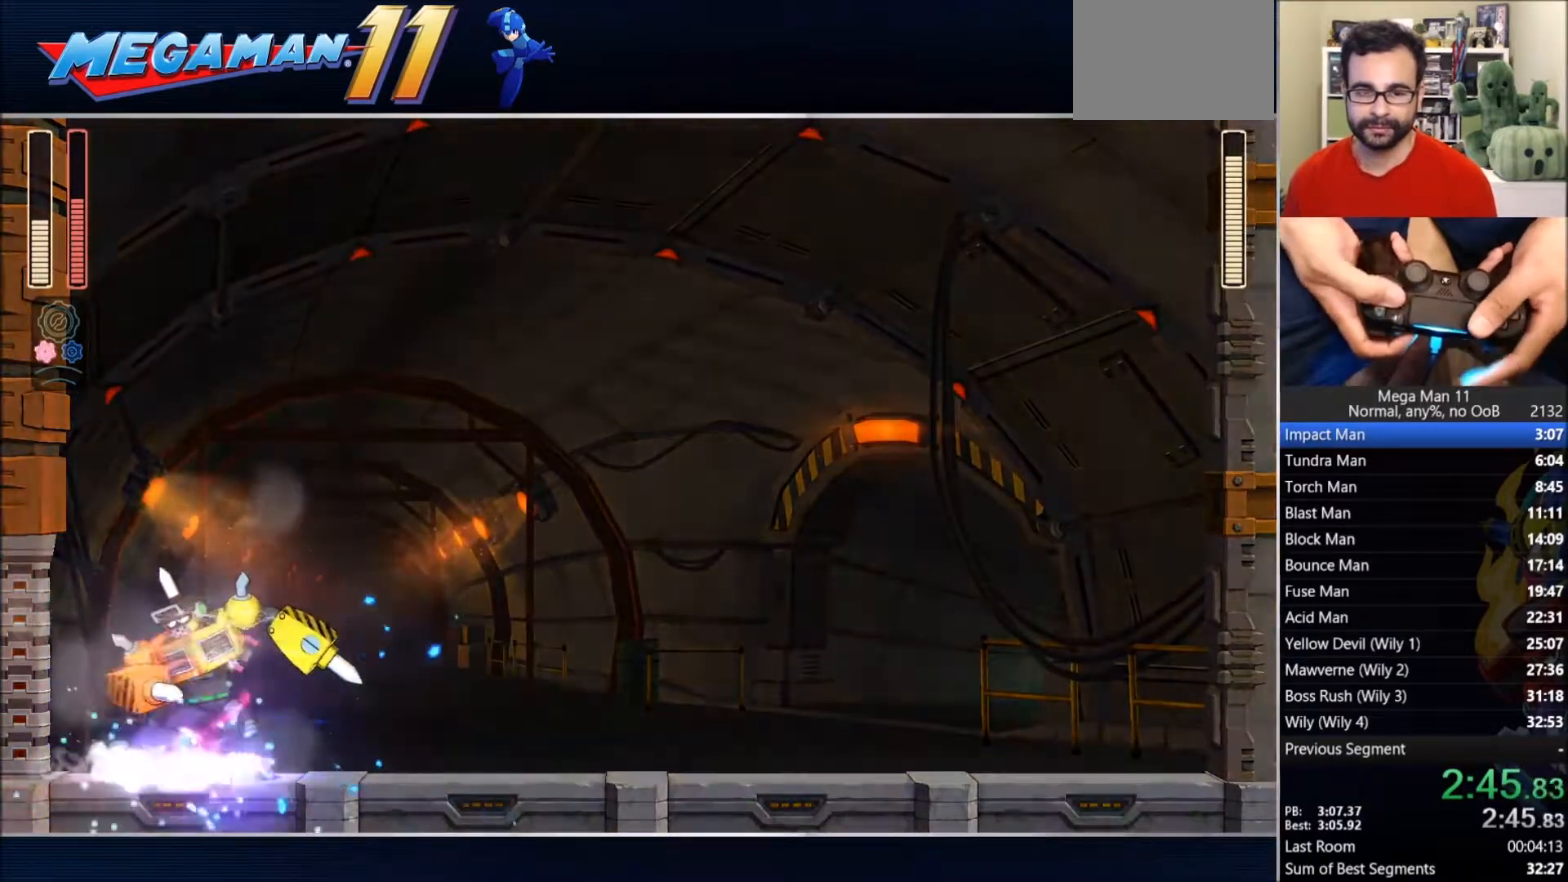
{"dt_ms": 500, "buttons": ["SQUARE"], "left_stick": "center", "right_stick": "center", "events": [[167, "CIRCLE", "up"], [450, "DPAD_RIGHT", "up"]]}
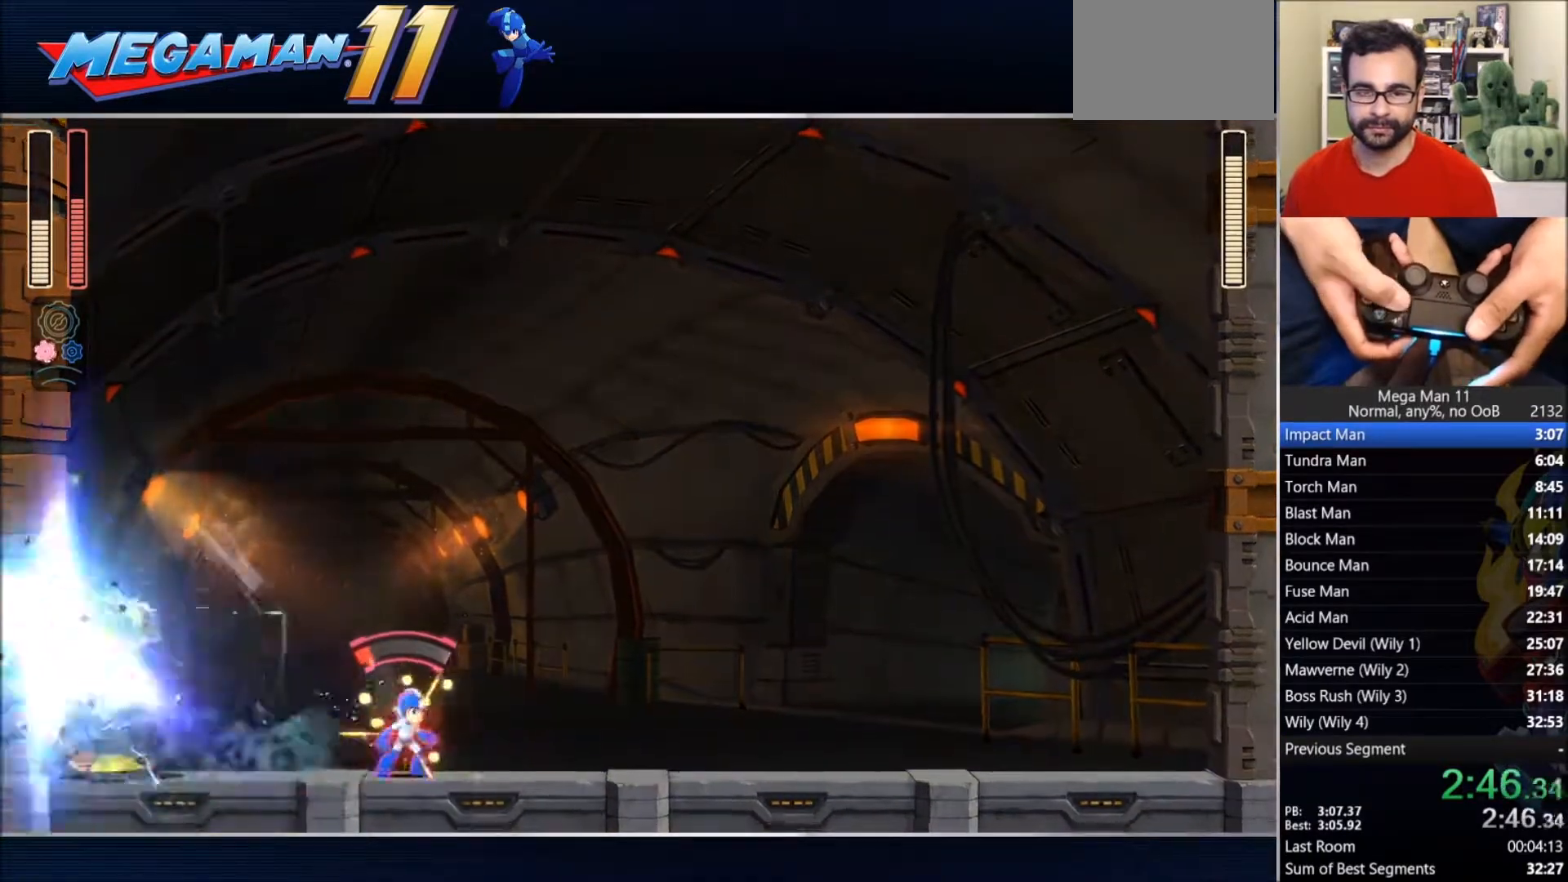
{"dt_ms": 500, "buttons": ["SQUARE"], "left_stick": "center", "right_stick": "center", "events": [[17, "DPAD_LEFT", "down"], [83, "DPAD_LEFT", "up"]]}
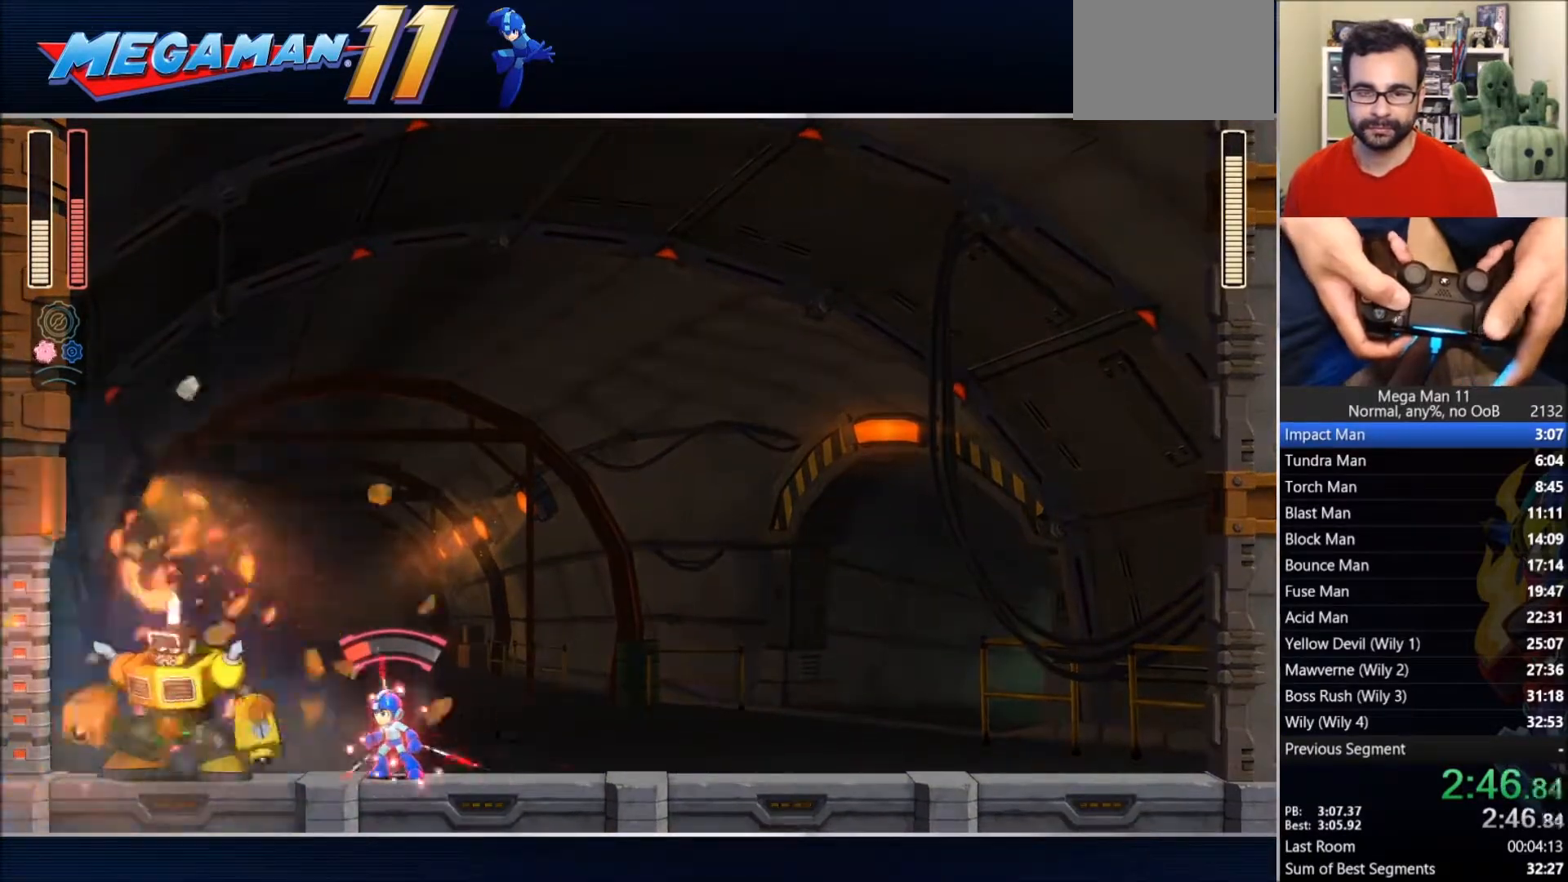
{"dt_ms": 500, "buttons": ["SQUARE", "L1", "DPAD_RIGHT"], "left_stick": "center", "right_stick": "center", "events": [[333, "DPAD_RIGHT", "down"], [400, "L1", "down"]]}
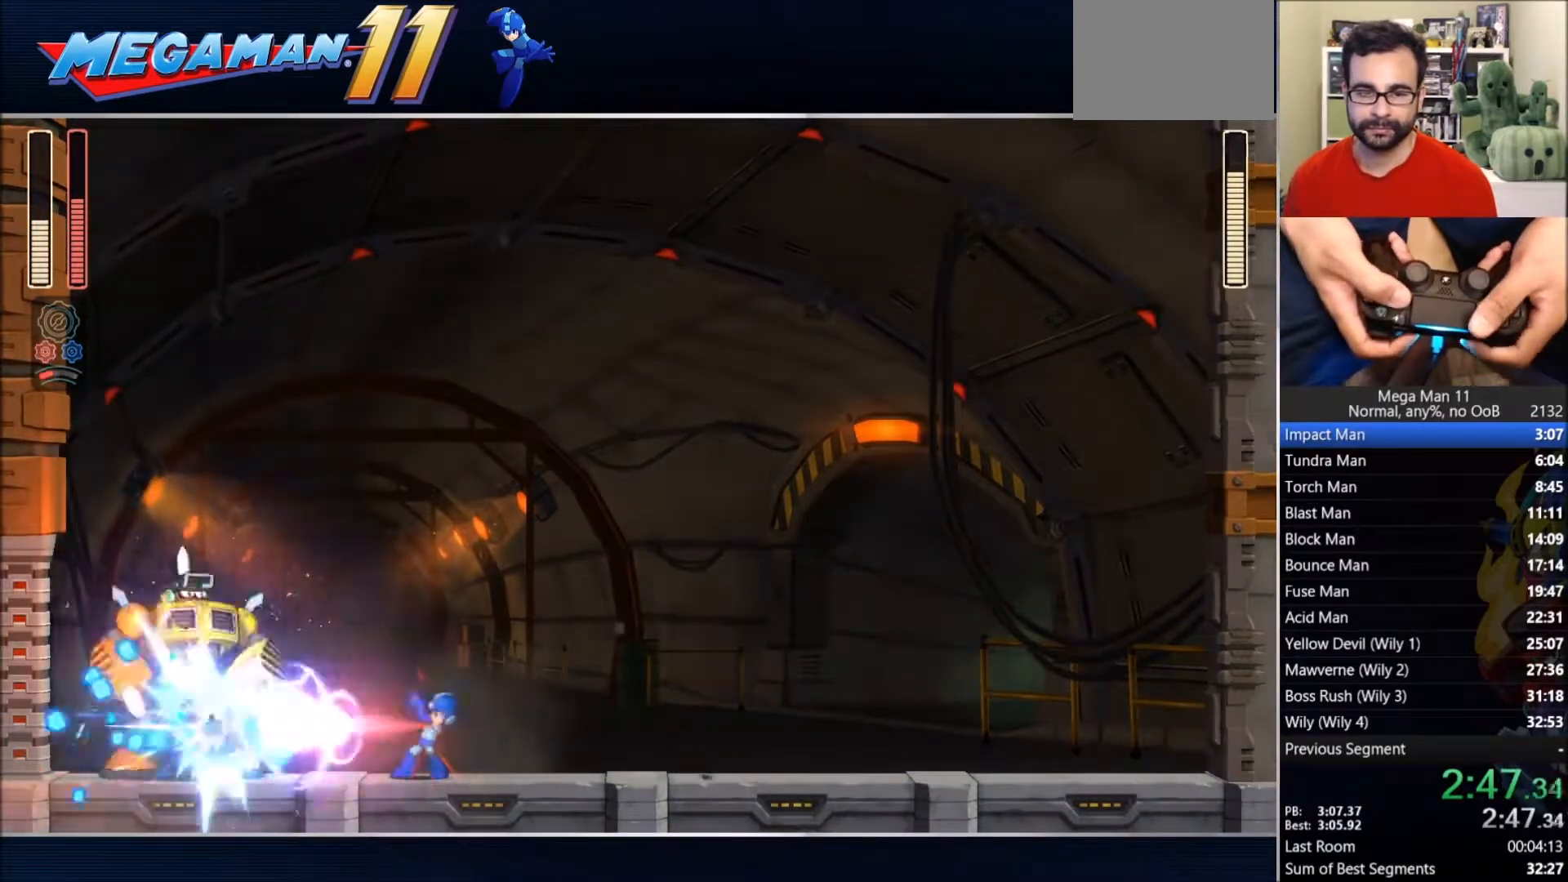
{"dt_ms": 500, "buttons": ["SQUARE", "DPAD_RIGHT"], "left_stick": "center", "right_stick": "center", "events": [[50, "L1", "up"], [150, "DPAD_RIGHT", "up"], [367, "DPAD_RIGHT", "down"]]}
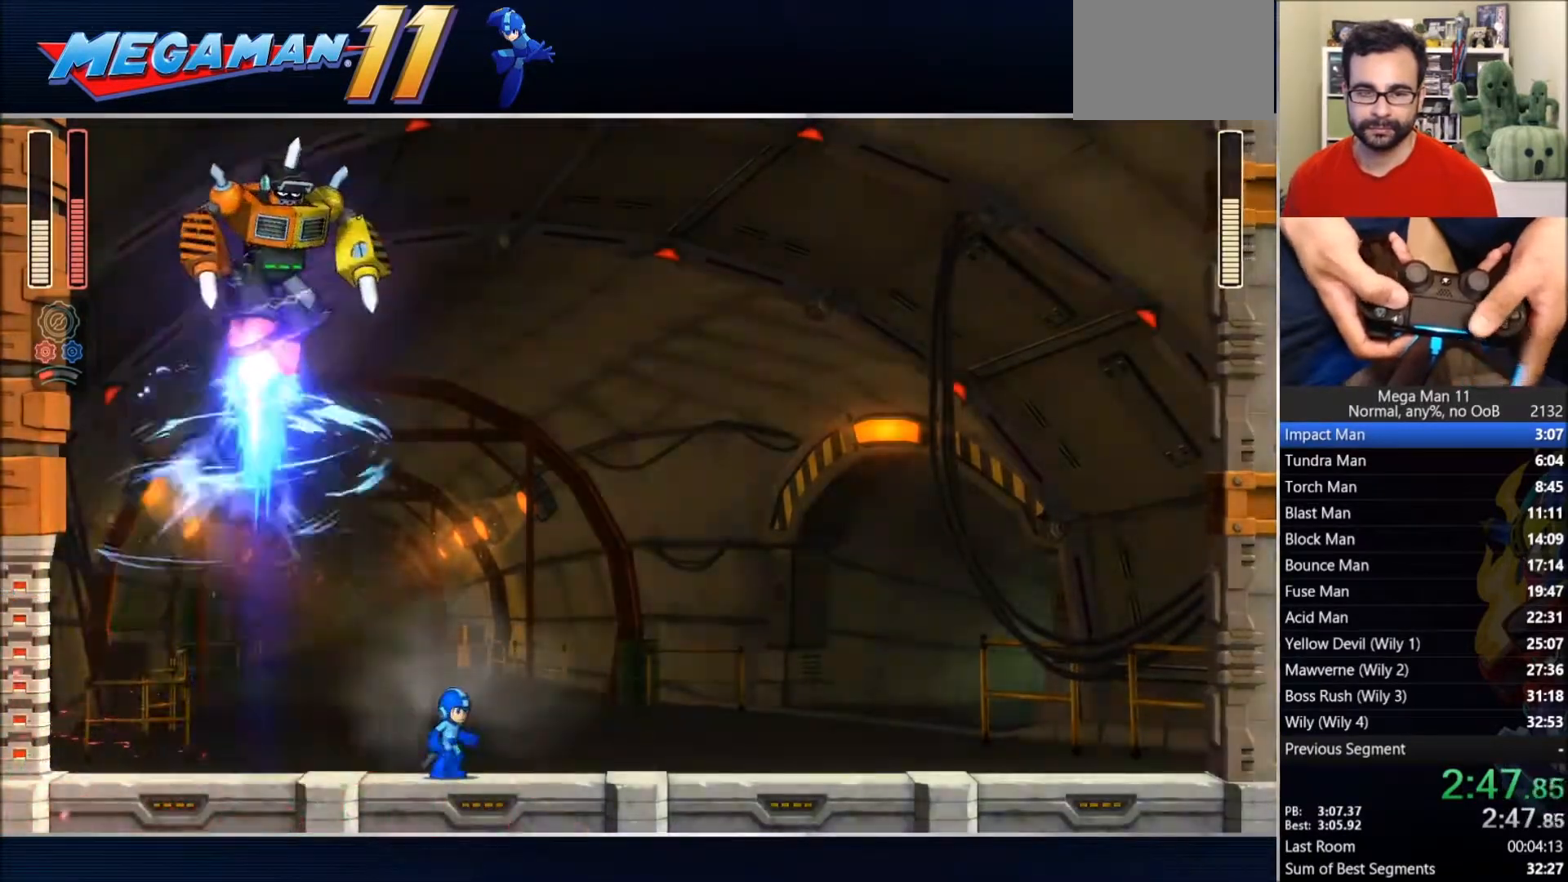
{"dt_ms": 1000, "buttons": ["SQUARE"], "left_stick": "center", "right_stick": "center"}
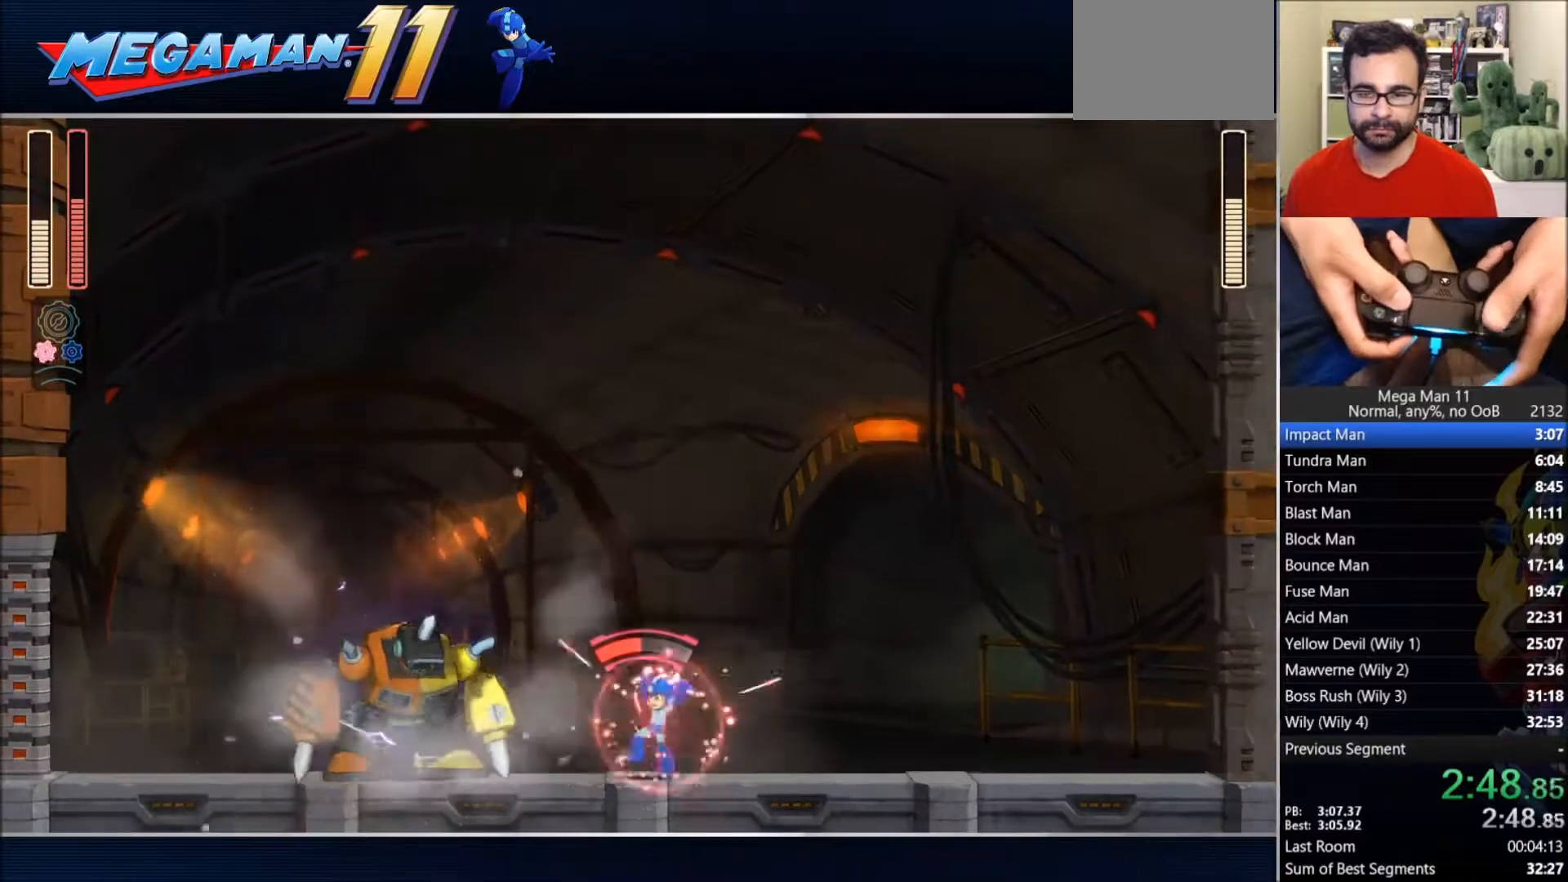
{"dt_ms": 500, "buttons": ["SQUARE", "L1", "DPAD_LEFT"], "left_stick": "center", "right_stick": "center", "events": [[183, "CROSS", "down"], [300, "CROSS", "up"], [300, "SQUARE", "up"], [350, "SQUARE", "down"], [417, "DPAD_LEFT", "down"], [500, "L1", "down"]]}
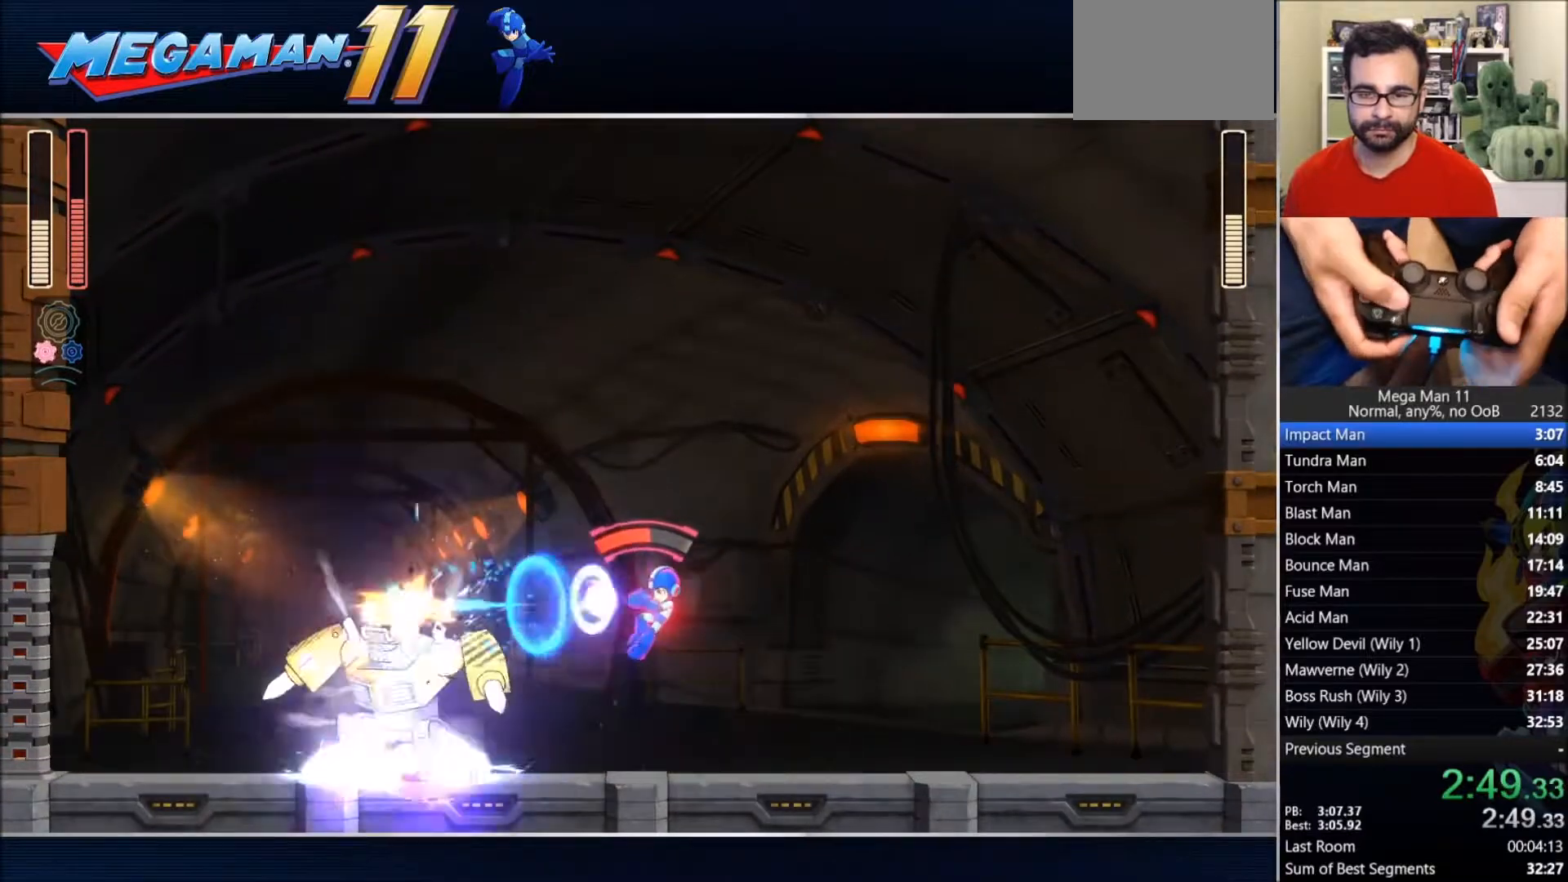
{"dt_ms": 500, "buttons": ["SQUARE", "DPAD_LEFT"], "left_stick": "center", "right_stick": "center", "events": [[133, "L1", "up"]]}